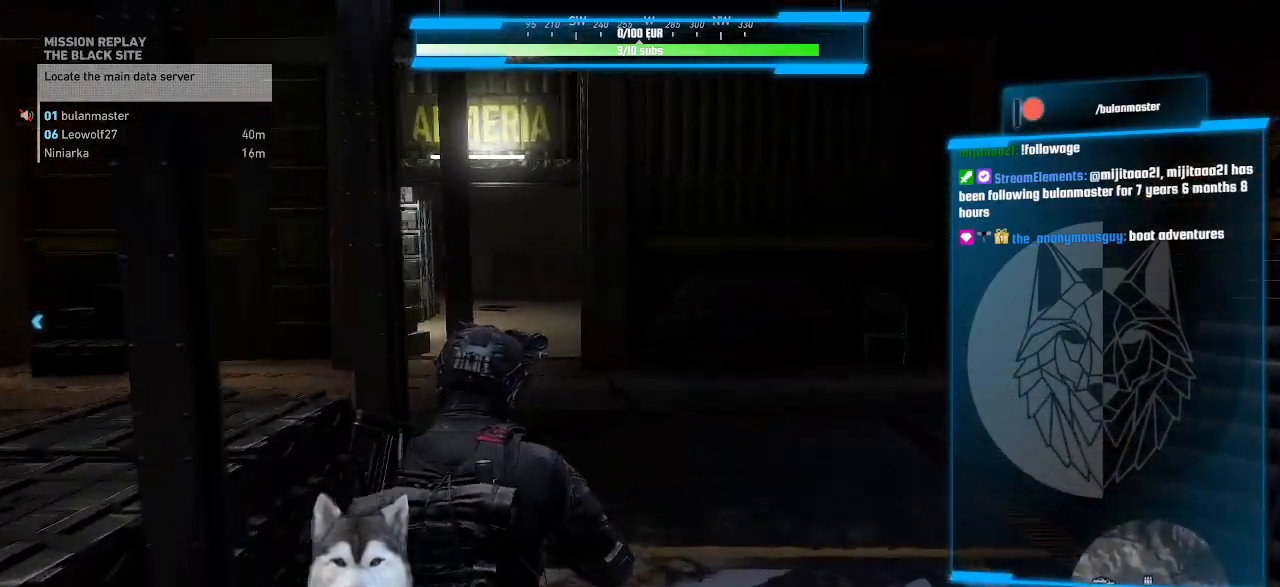
Gameplay with keyboard and mouse; each line is a JSON object with the keys and mouse buttons held at the frame after it. "events" lists presses ("down") and releases ("up") of ".", "/", "0", "1", "2", "3", "4", "5", "6", "7", "8", "9", "a", "alt_l", "alt_r", "b", "backslash", "backspace", "c", "caps_lock", "comma", "ctrl_l", "ctrl_r", "d", "e", "equals", "f", "g", "h", "i", "j", "k", "l", "lbracket", "m", "minus", "n", "o", "p", "q", "quote", "r", "rbracket", "return", "s", "semicolon", "shift_l", "shift_r", "space", "t", "tab", "tilde", "u", "v", "w", "x", "y", "z", "mouse_left", "mouse_wheel" and "mouse_right" between this image and that frame as [ms after this image, input, new state], when the widget could be followed in between. "mouse_left", "mouse_wheel", "mouse_right" = the "left", "wheel", "right" buttons of the "mouse" list. No other keys are recorded. "wheel" means that the mouse wheel is clicked or scrolled. Not read: mouse_move other_keys.
{"keys": ["w"], "mouse": [], "events": []}
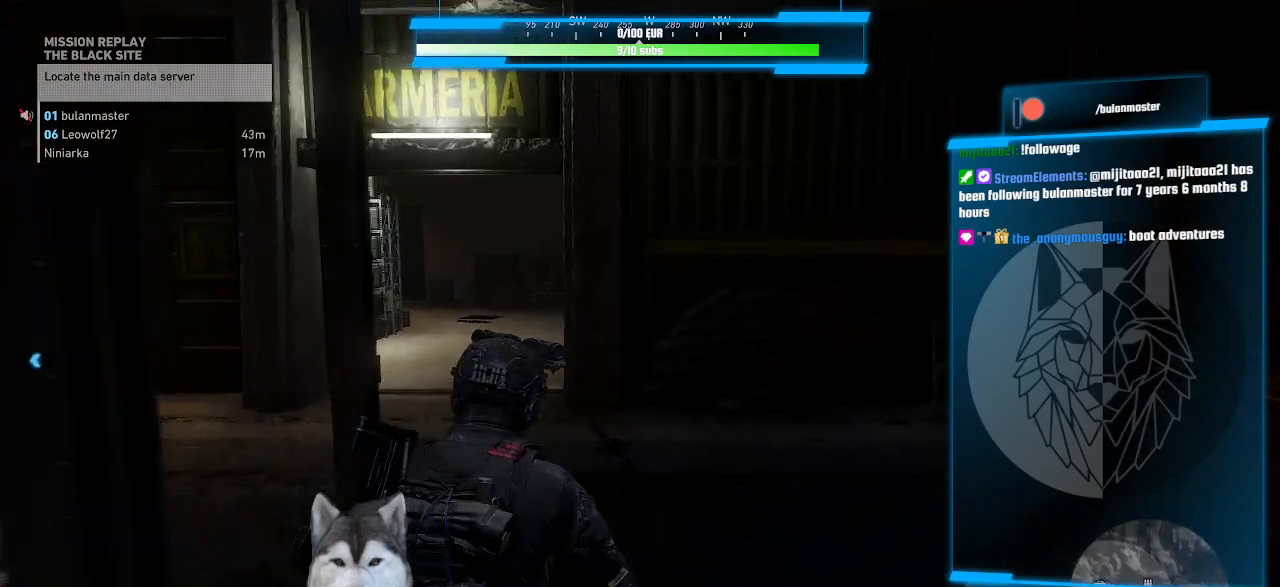
{"keys": ["w"], "mouse": [], "events": []}
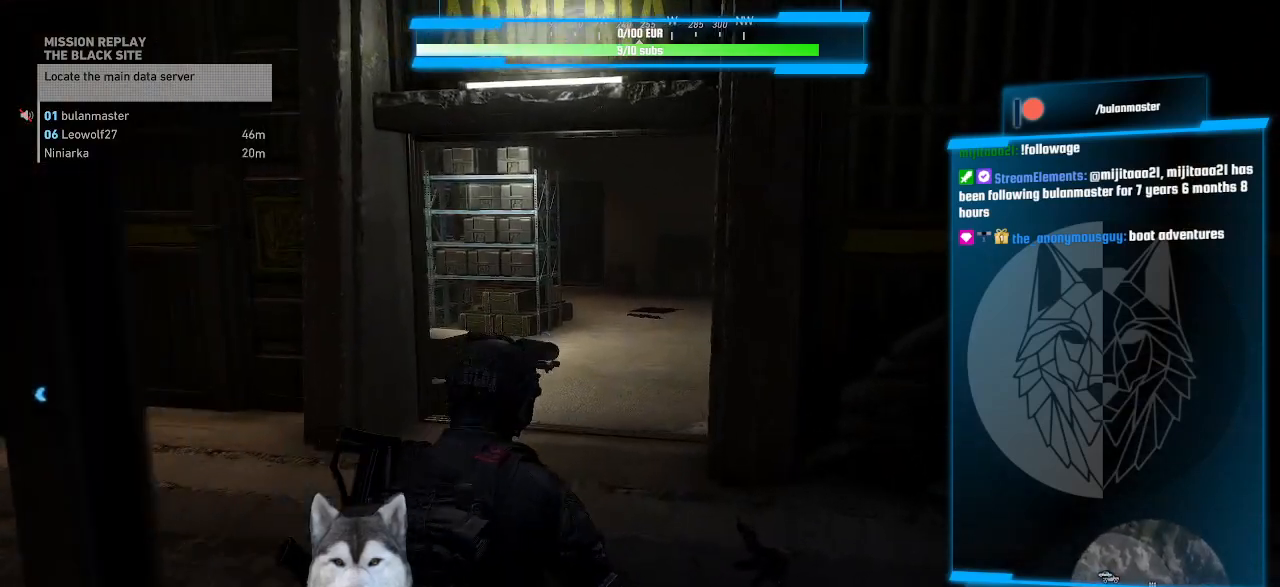
{"keys": ["w"], "mouse": [], "events": []}
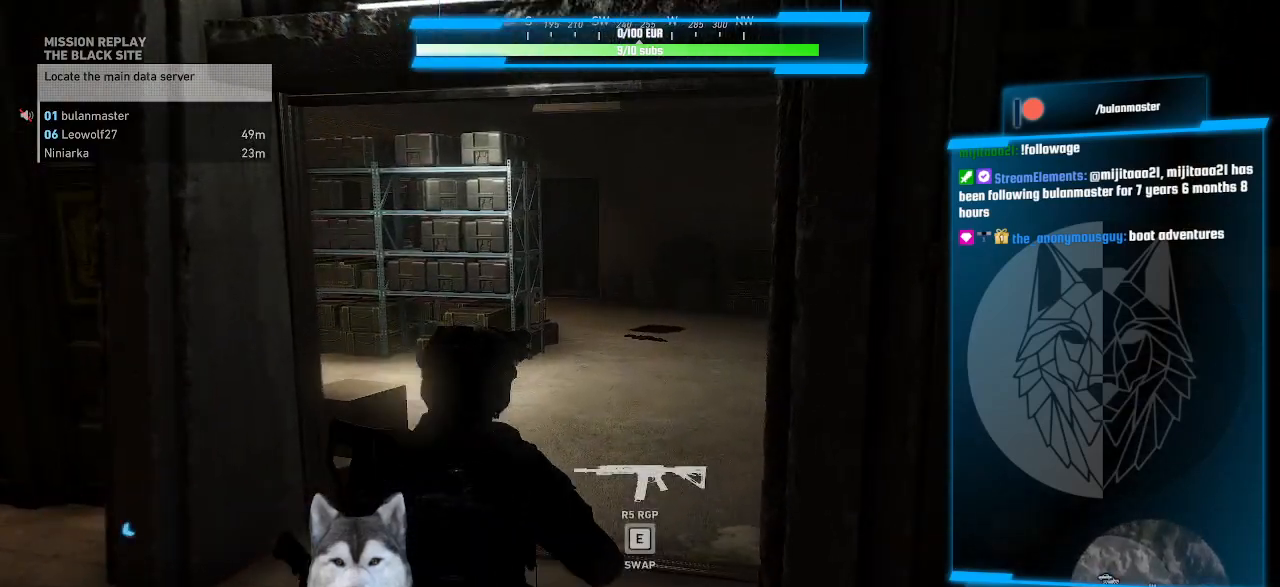
{"keys": ["w"], "mouse": [], "events": []}
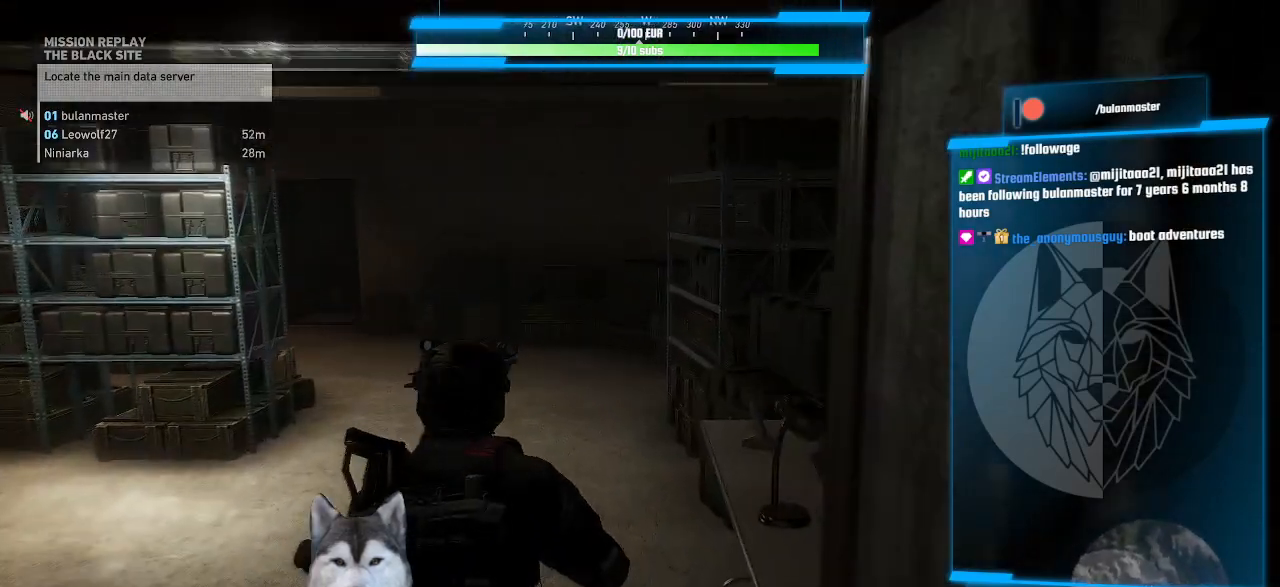
{"keys": ["w"], "mouse": [], "events": []}
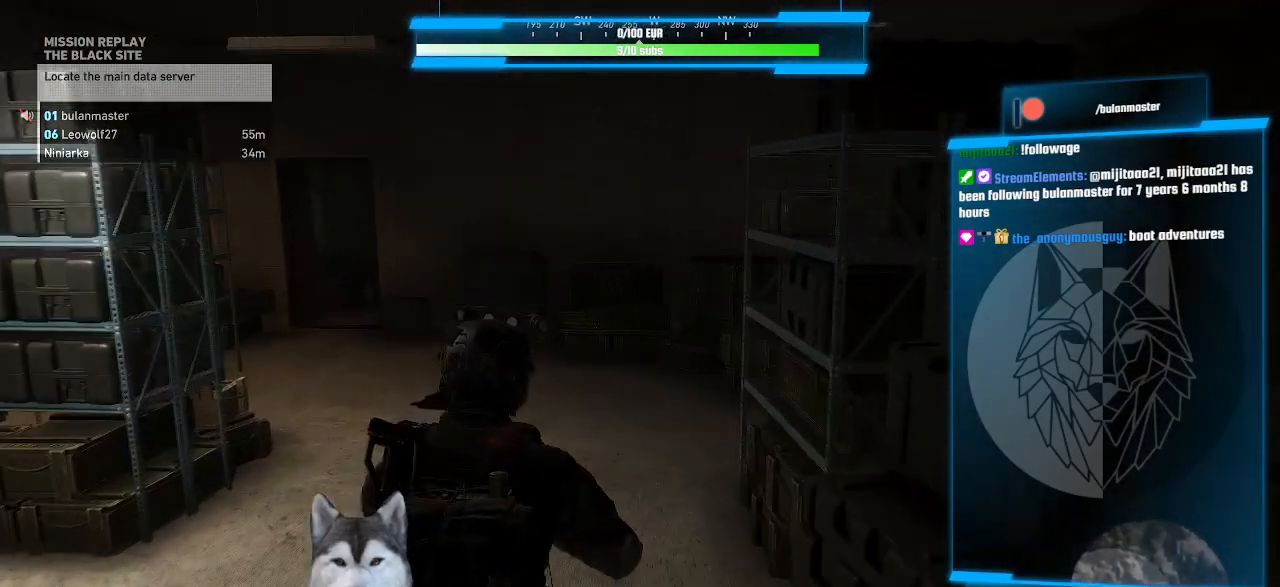
{"keys": ["w"], "mouse": [], "events": []}
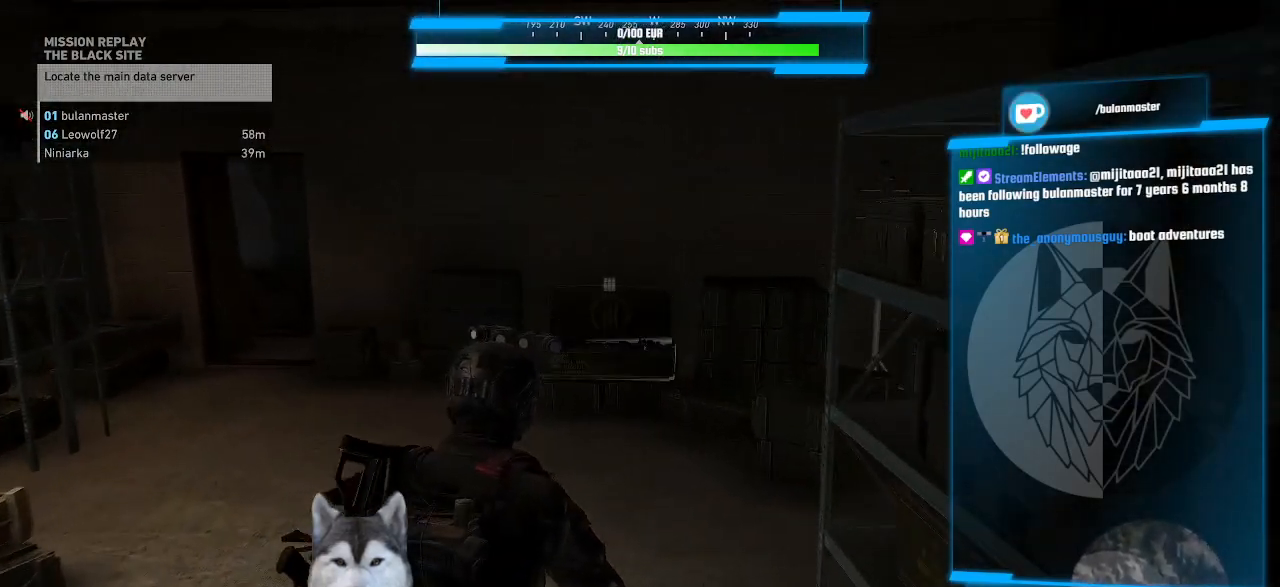
{"keys": ["w"], "mouse": []}
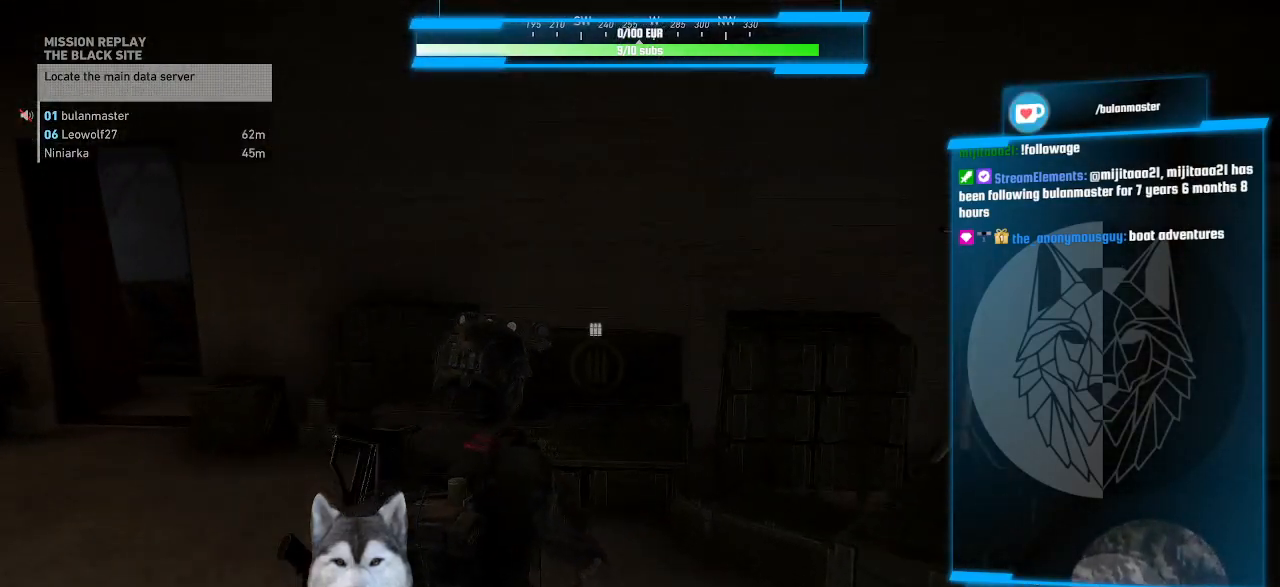
{"keys": [], "mouse": [], "events": [[500, "w", "up"]]}
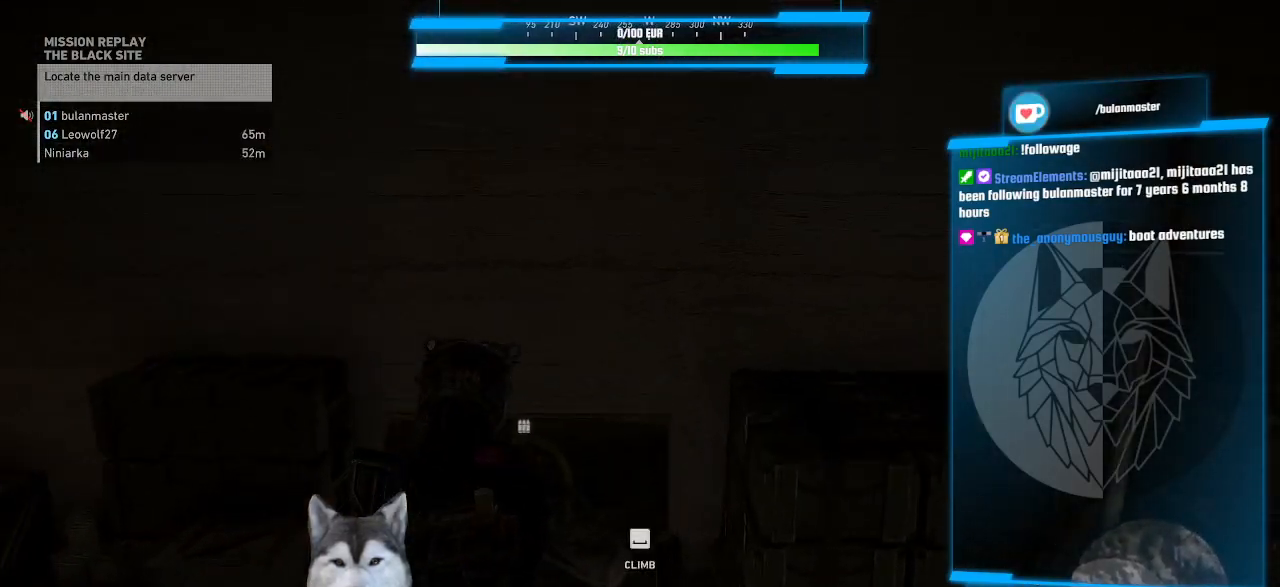
{"keys": ["e"], "mouse": [], "events": [[200, "e", "down"]]}
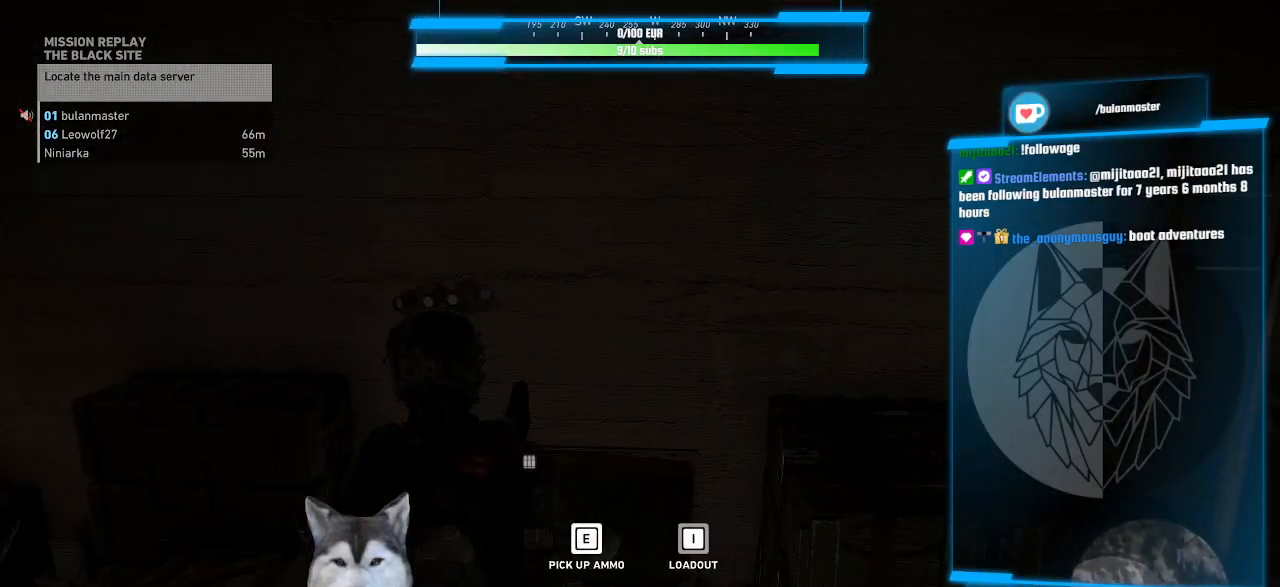
{"keys": [], "mouse": [], "events": [[267, "e", "up"]]}
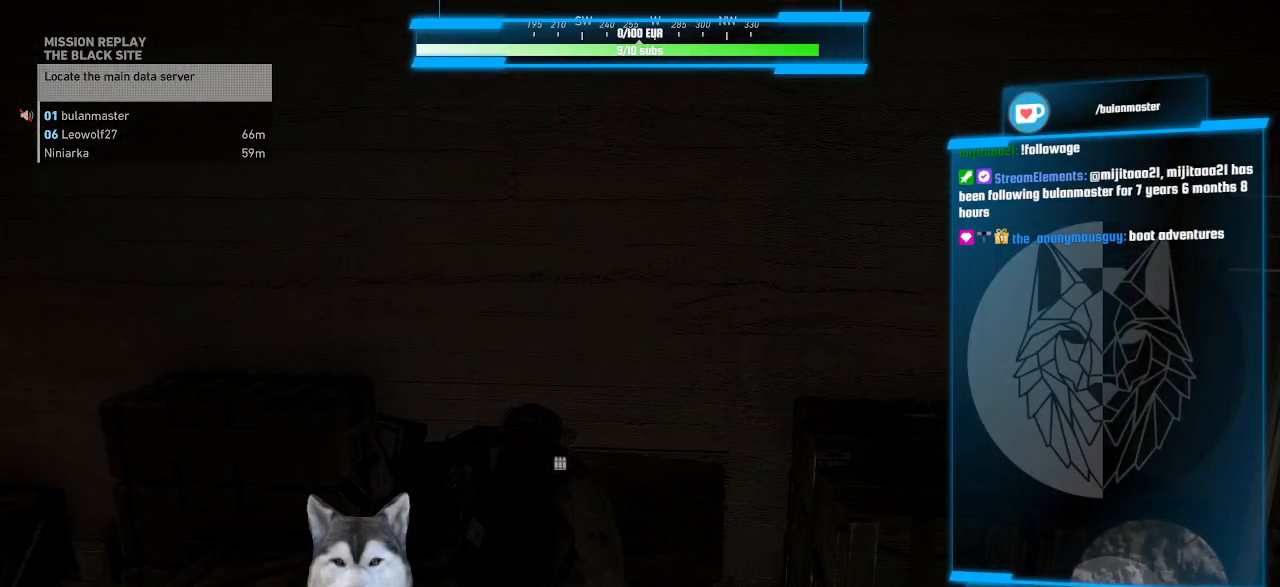
{"keys": [], "mouse": [], "events": []}
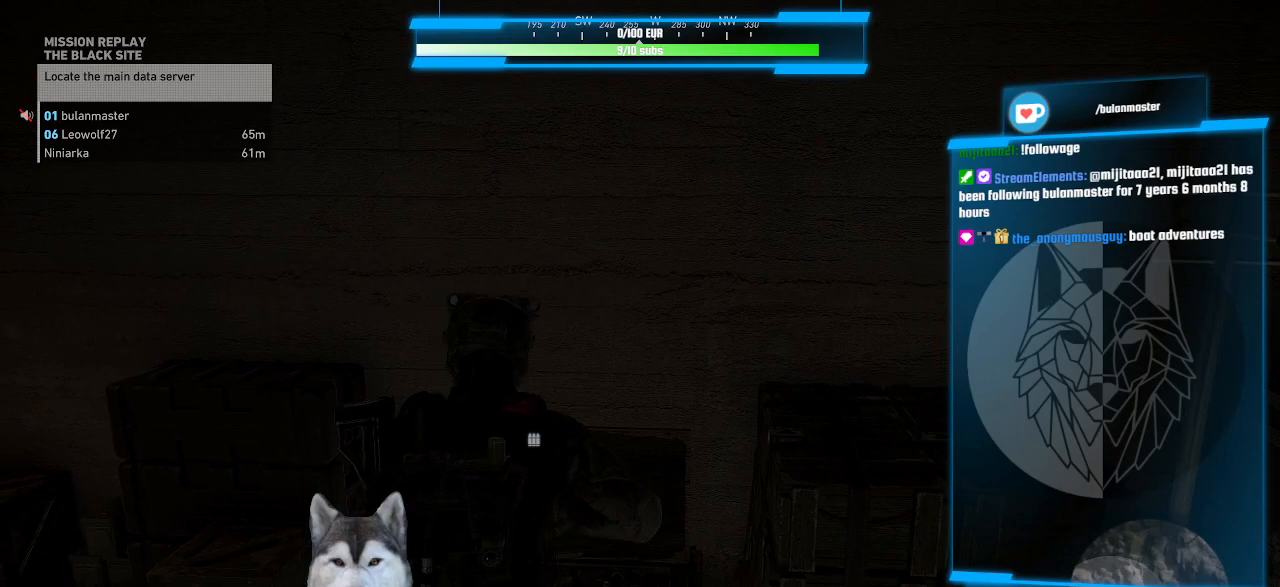
{"keys": [], "mouse": [], "events": []}
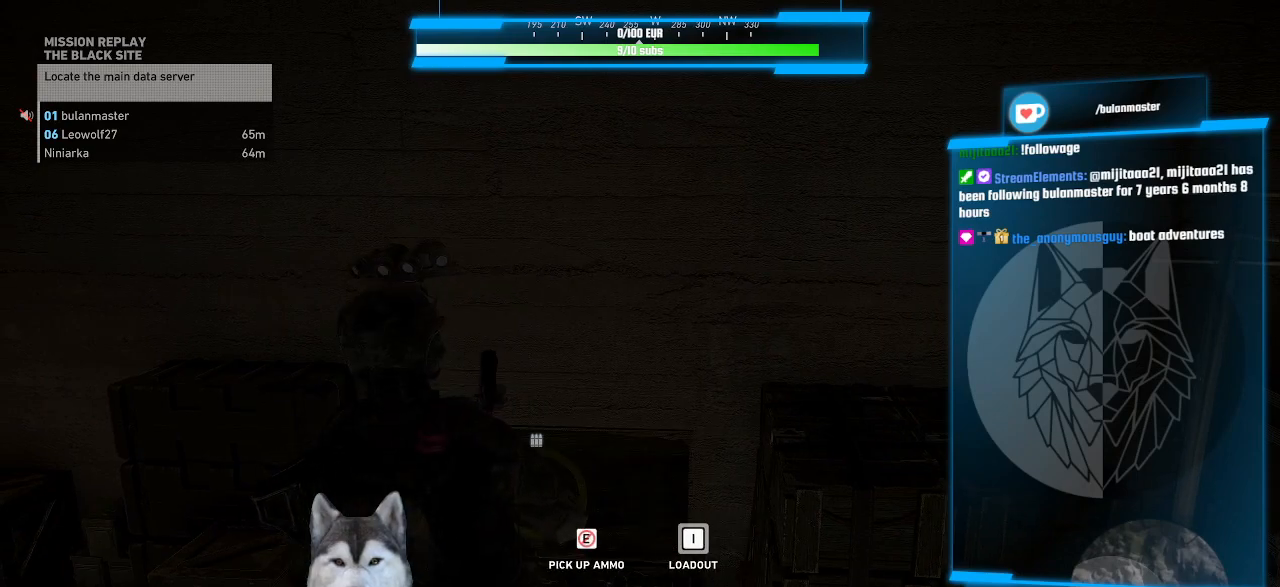
{"keys": [], "mouse": [], "events": []}
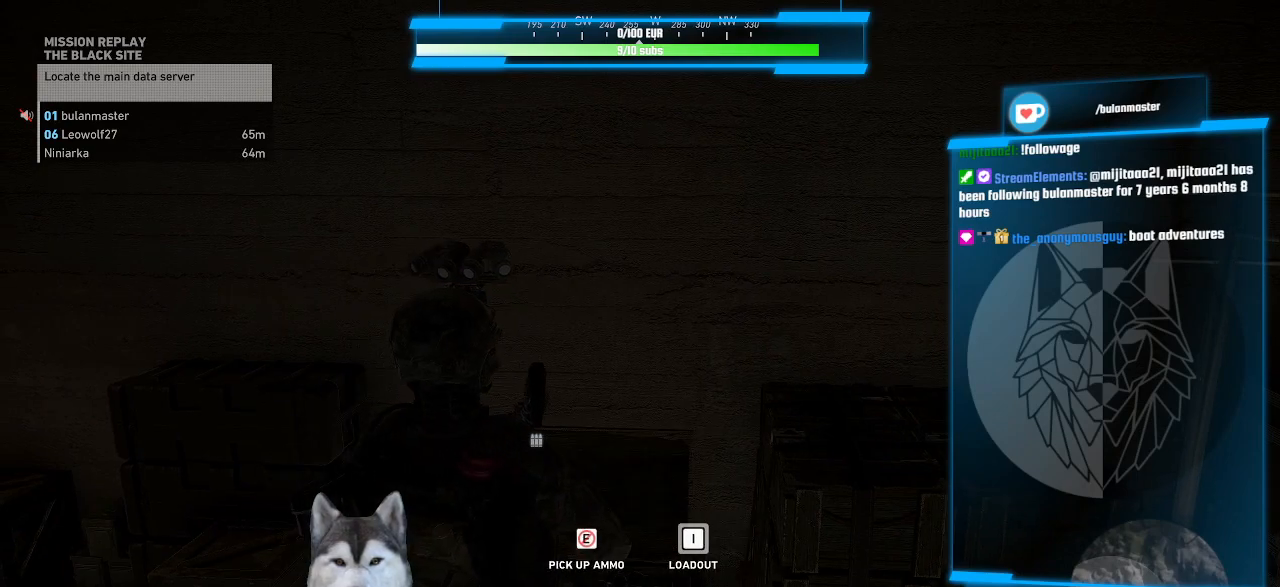
{"keys": [], "mouse": [], "events": []}
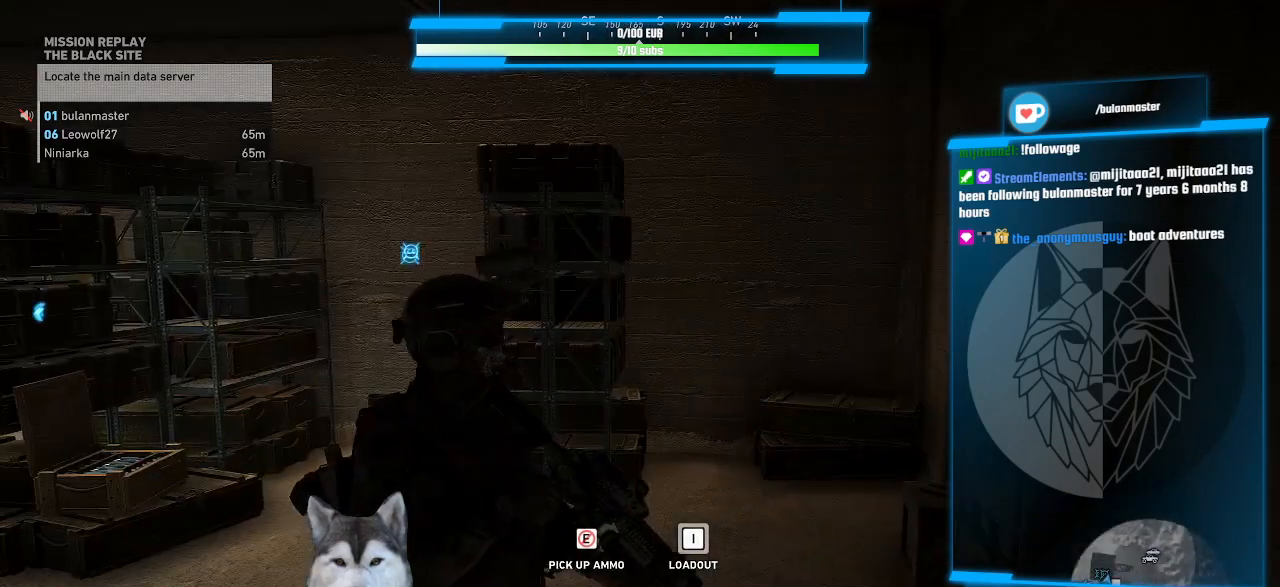
{"keys": ["a", "w"], "mouse": [], "events": [[100, "a", "down"], [100, "w", "down"]]}
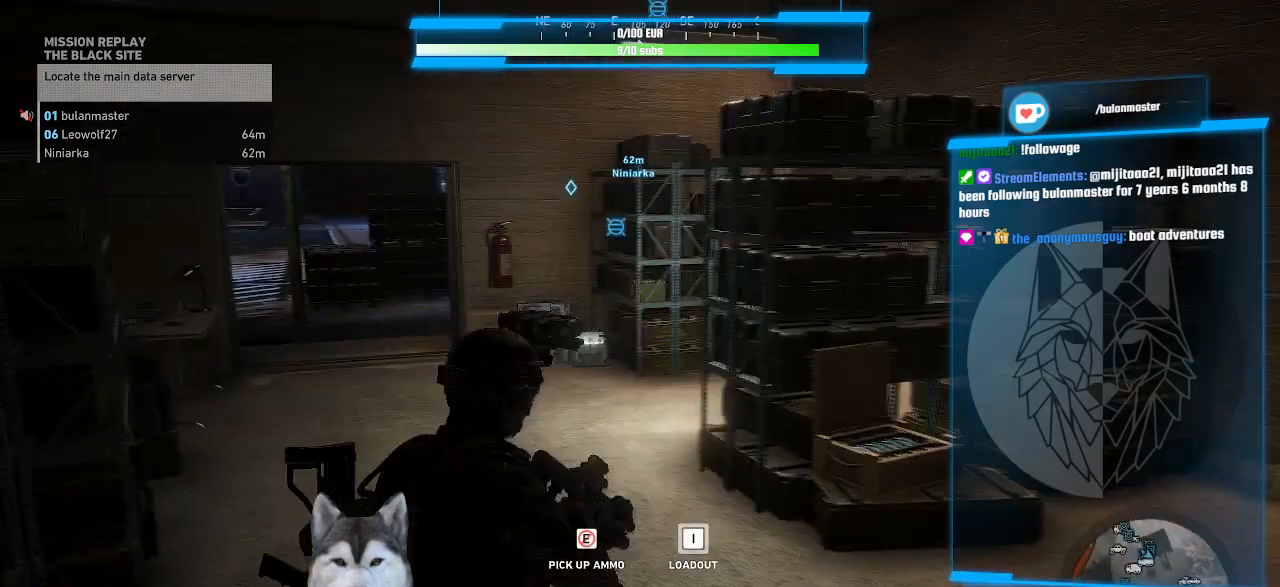
{"keys": ["w"], "mouse": [], "events": [[167, "a", "up"]]}
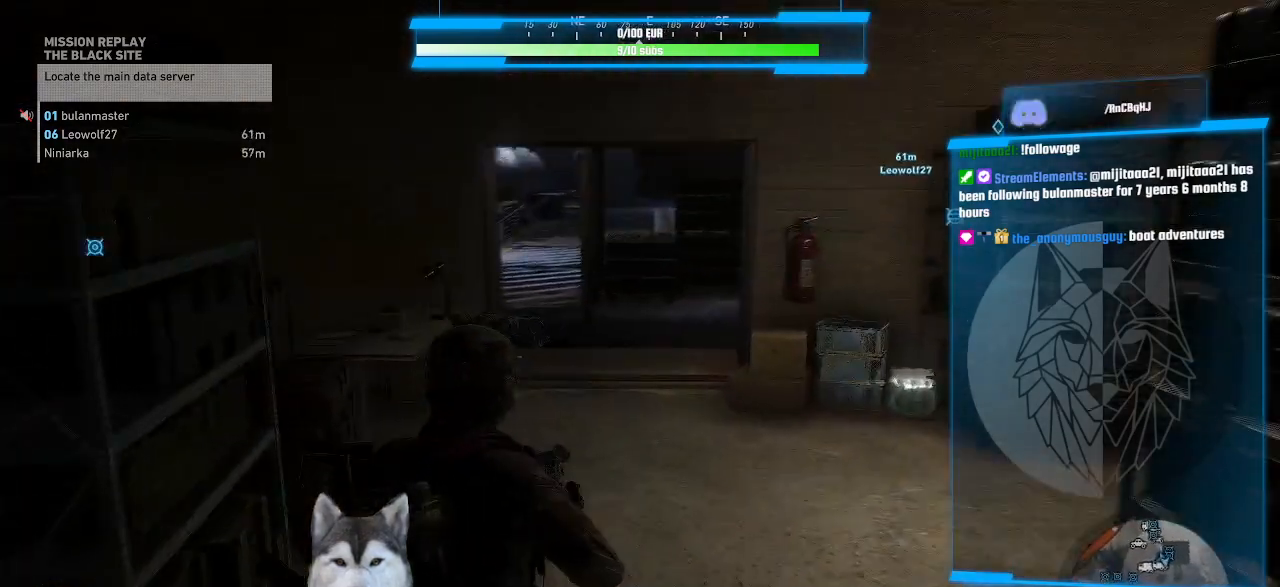
{"keys": ["w"], "mouse": [], "events": []}
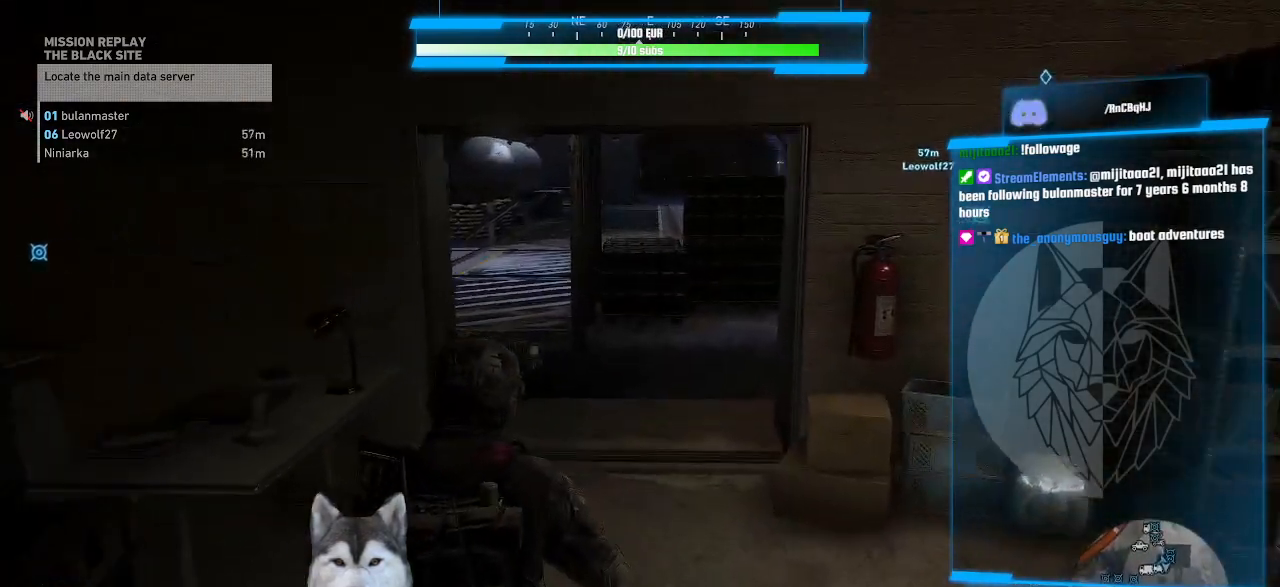
{"keys": ["w"], "mouse": [], "events": []}
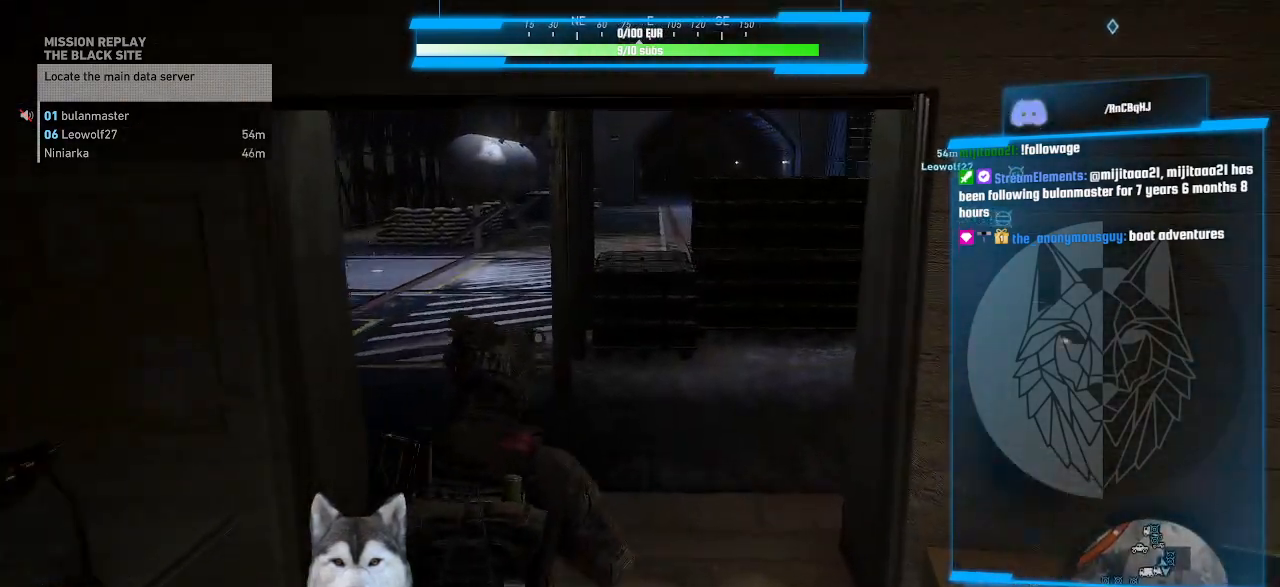
{"keys": ["w"], "mouse": [], "events": []}